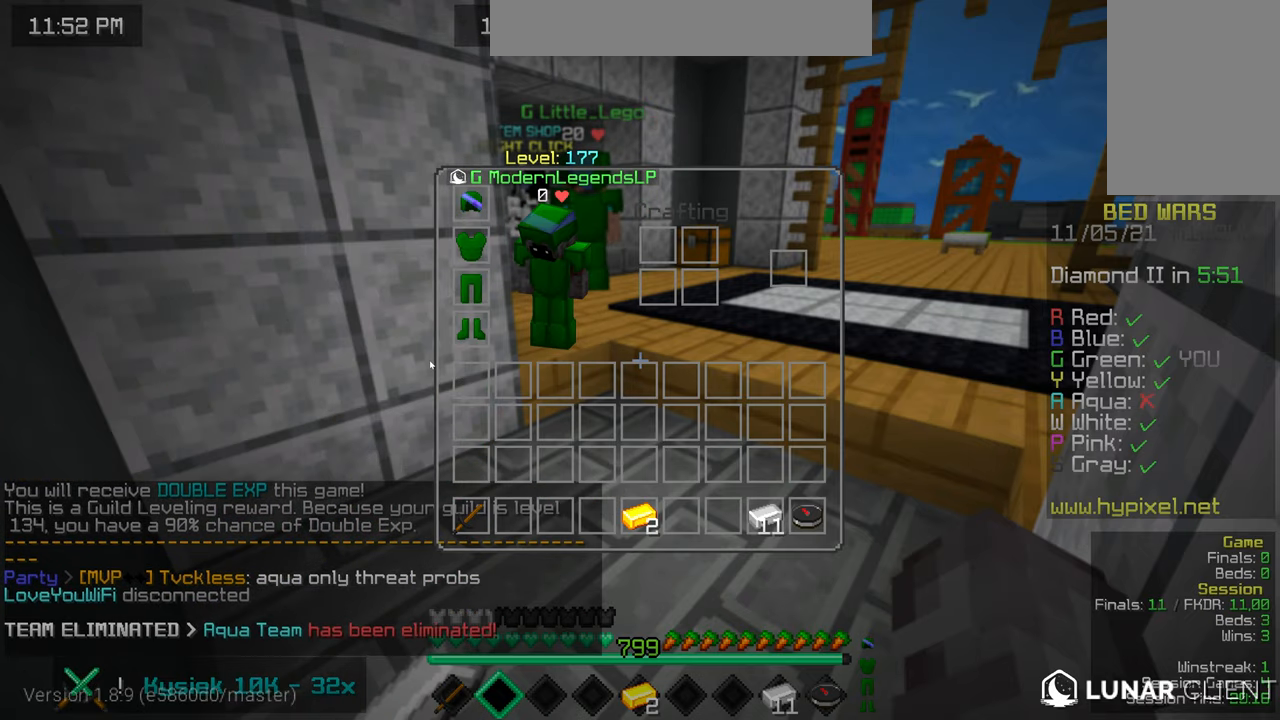
Gameplay with keyboard and mouse; each line is a JSON object with the keys and mouse buttons held at the frame after it. "events" lists presses ("down") and releases ("up") of "down", "left", "right", "space", "up", "mouse_left" and "mouse_right" between this image and that frame as [ms after this image, input, new state], when the widget could be followed in between. "mouse_left", "mouse_right" = the "left", "right" buttons of the "mouse" list. No other keys are recorded. Fast repeated clicks can show as one long hold. Mouse movement is not recorded.
{"keys": ["left"], "mouse": [], "events": [[300, "left", "down"]]}
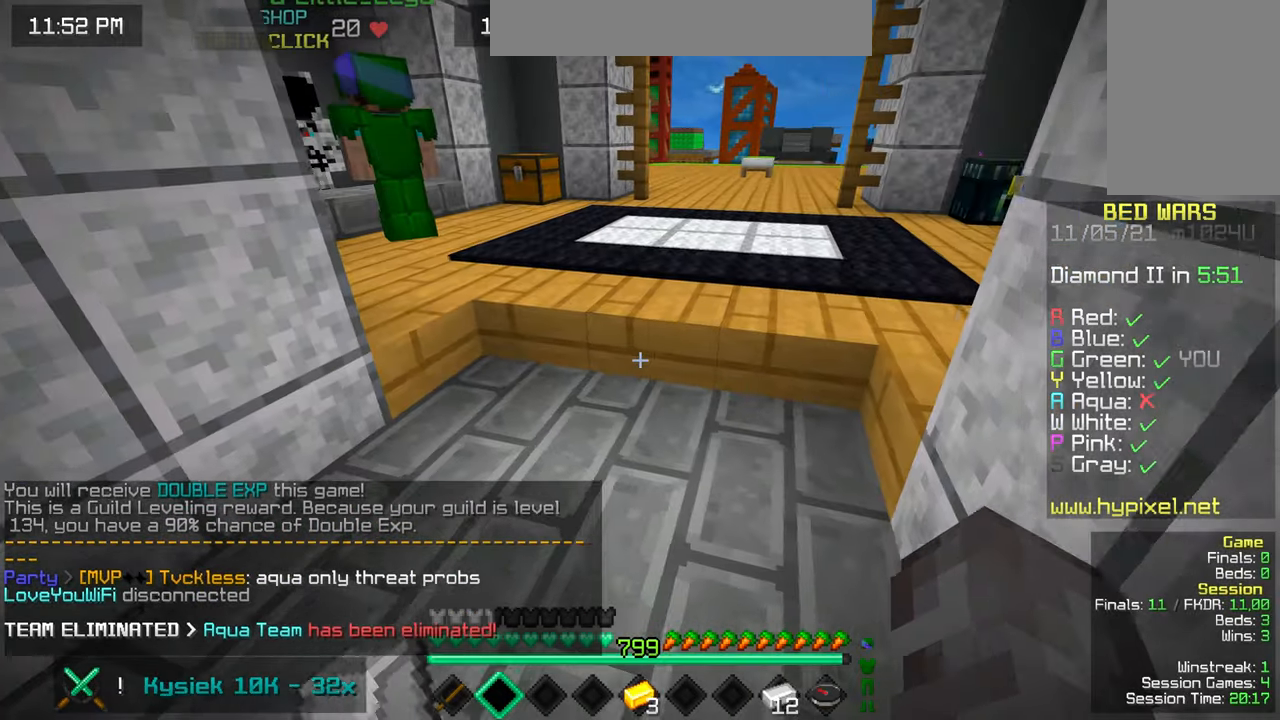
{"keys": ["up"], "mouse": [], "events": [[100, "left", "up"], [367, "up", "down"]]}
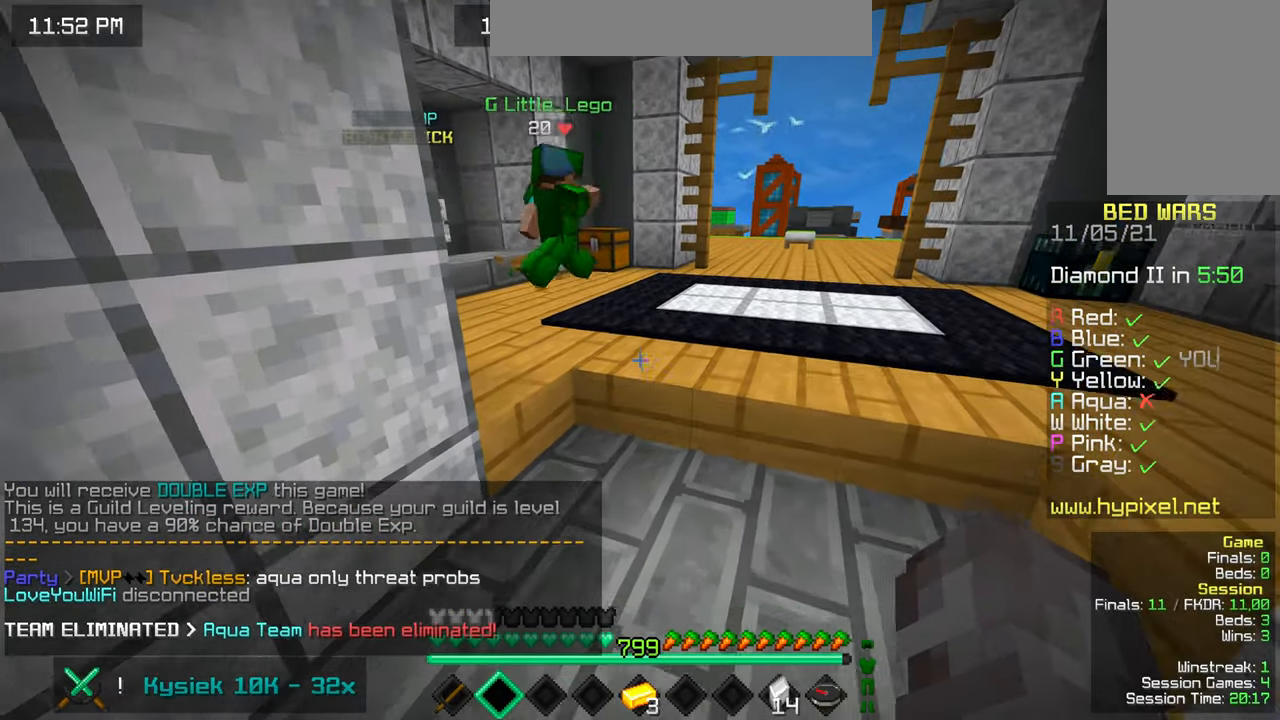
{"keys": [], "mouse": [], "events": [[334, "up", "up"]]}
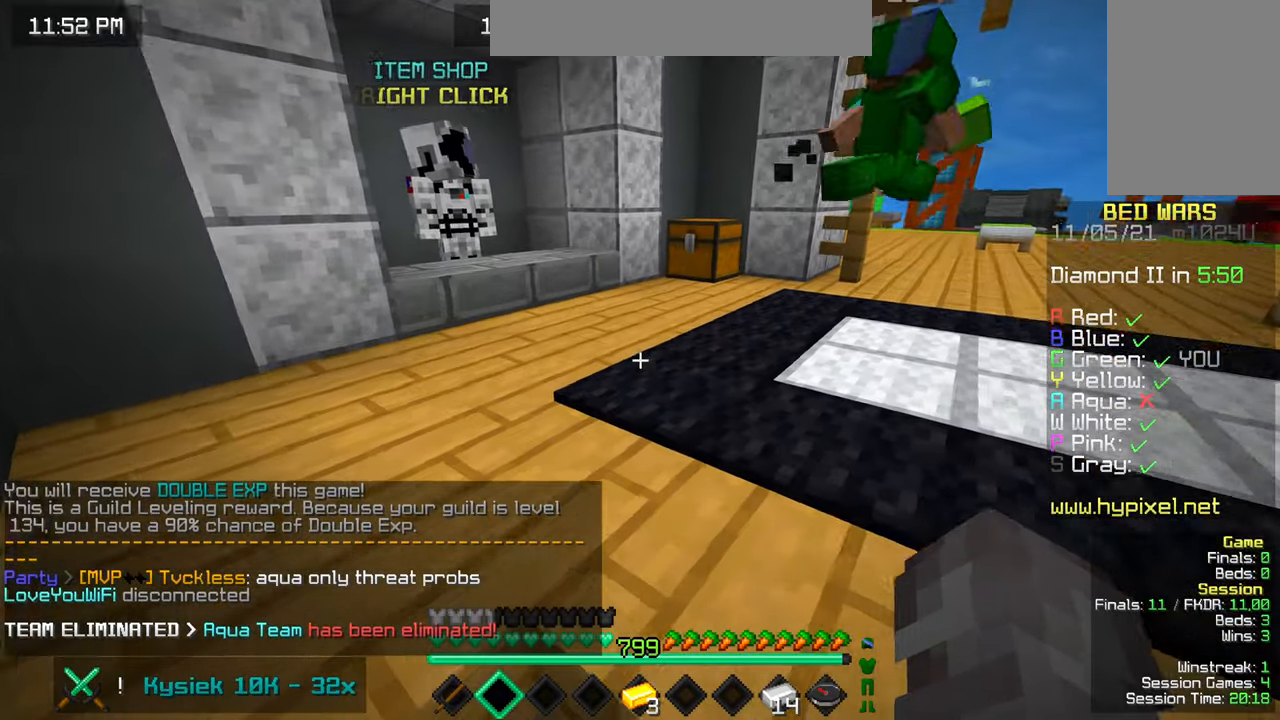
{"keys": ["down", "left"], "mouse": [], "events": [[34, "down", "down"], [217, "left", "down"]]}
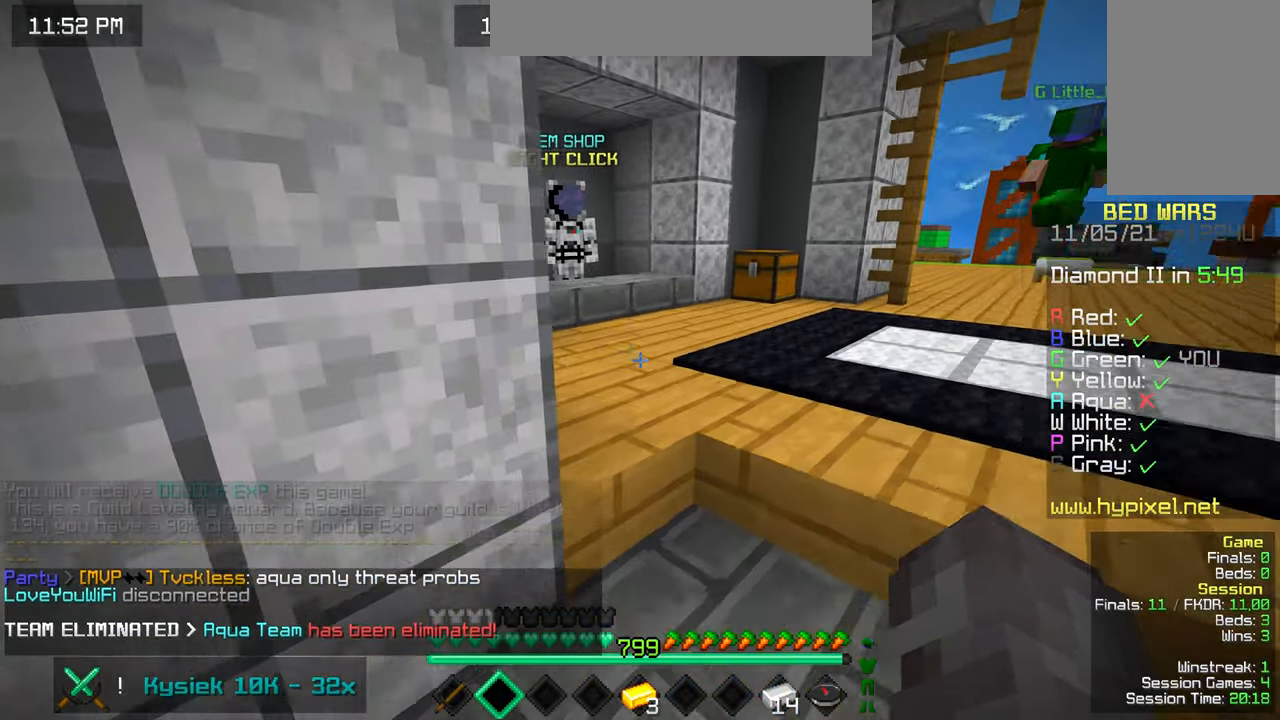
{"keys": [], "mouse": [], "events": [[34, "left", "up"], [67, "down", "up"]]}
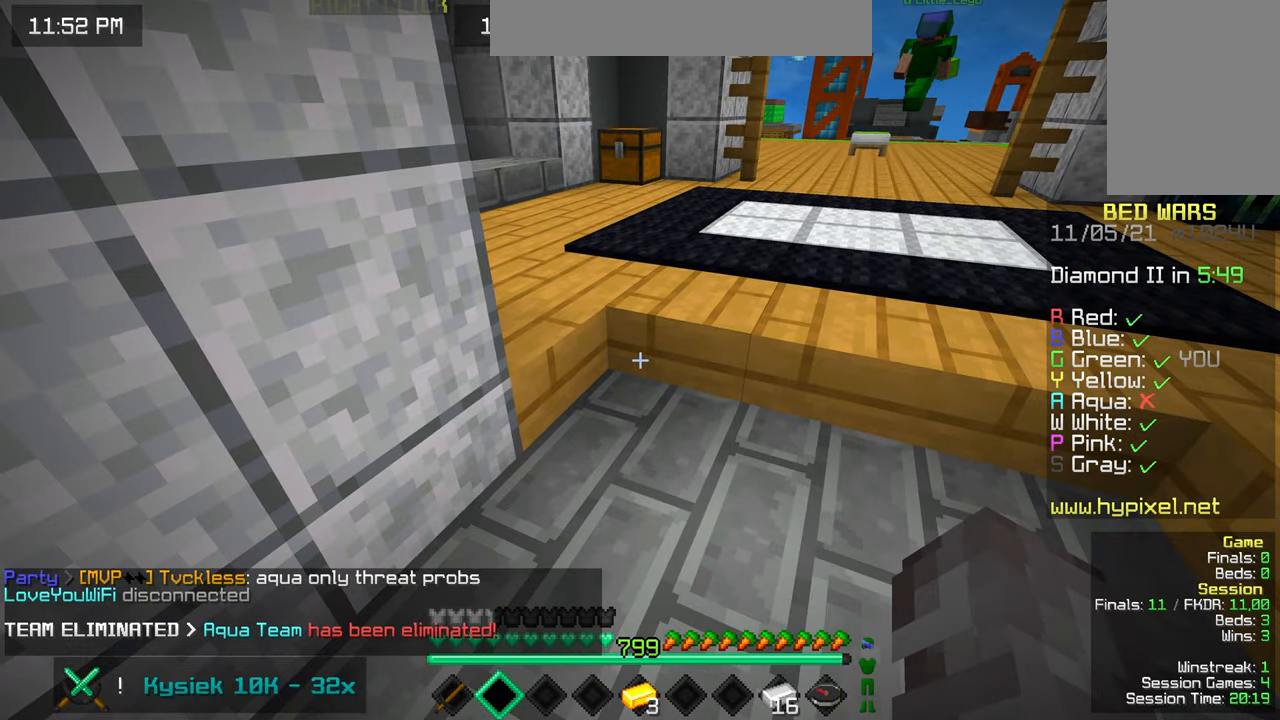
{"keys": ["right"], "mouse": [], "events": [[50, "up", "down"], [266, "up", "up"], [400, "right", "down"]]}
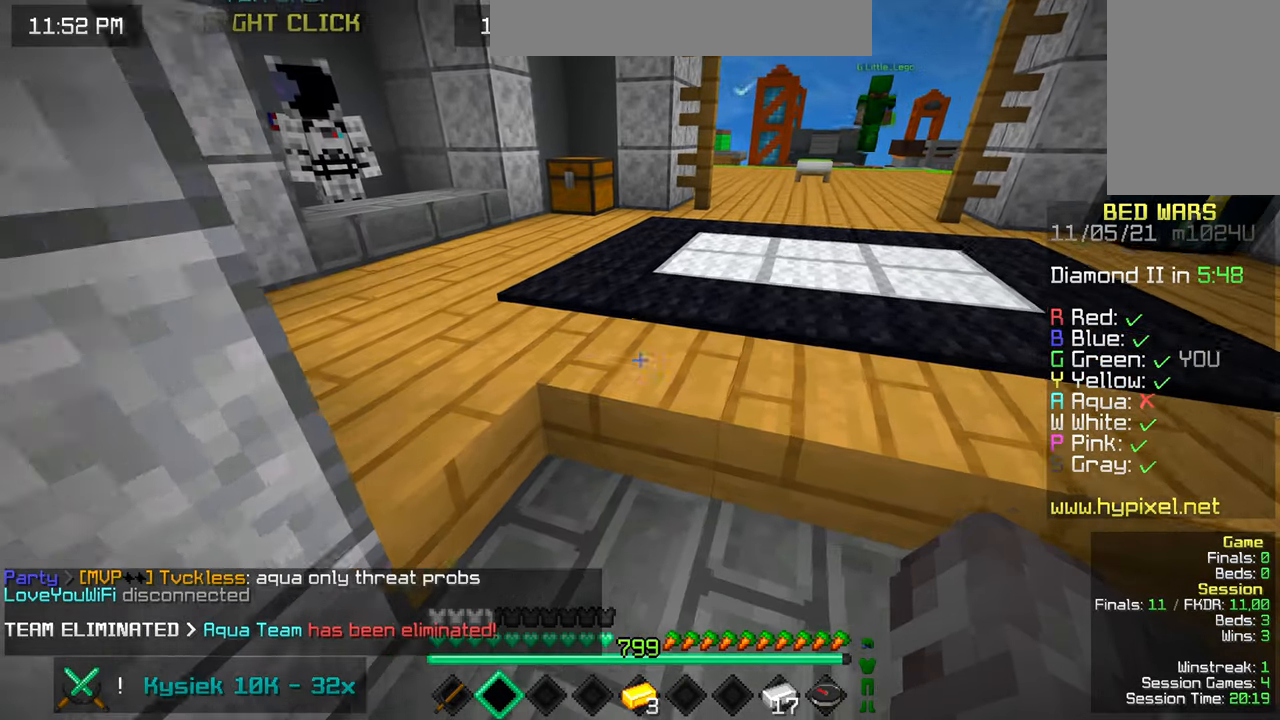
{"keys": [], "mouse": [], "events": [[50, "down", "down"], [83, "right", "up"], [333, "down", "up"]]}
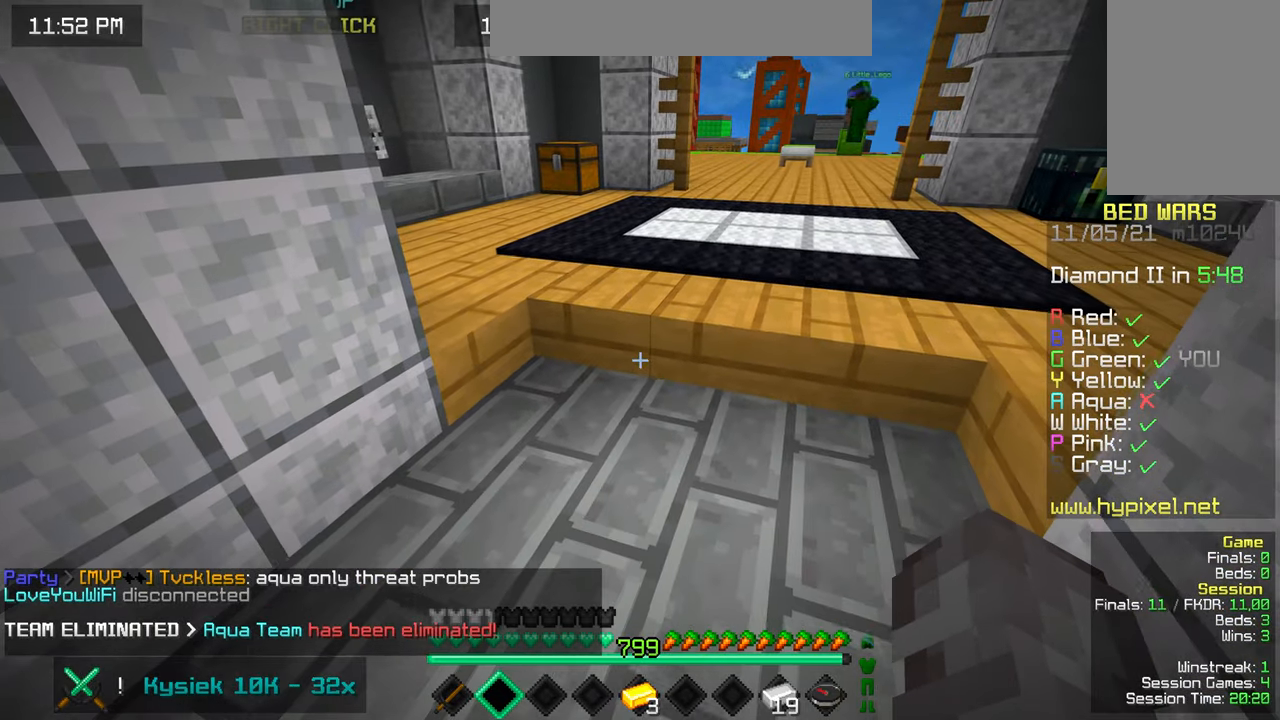
{"keys": ["up"], "mouse": [], "events": [[383, "up", "down"]]}
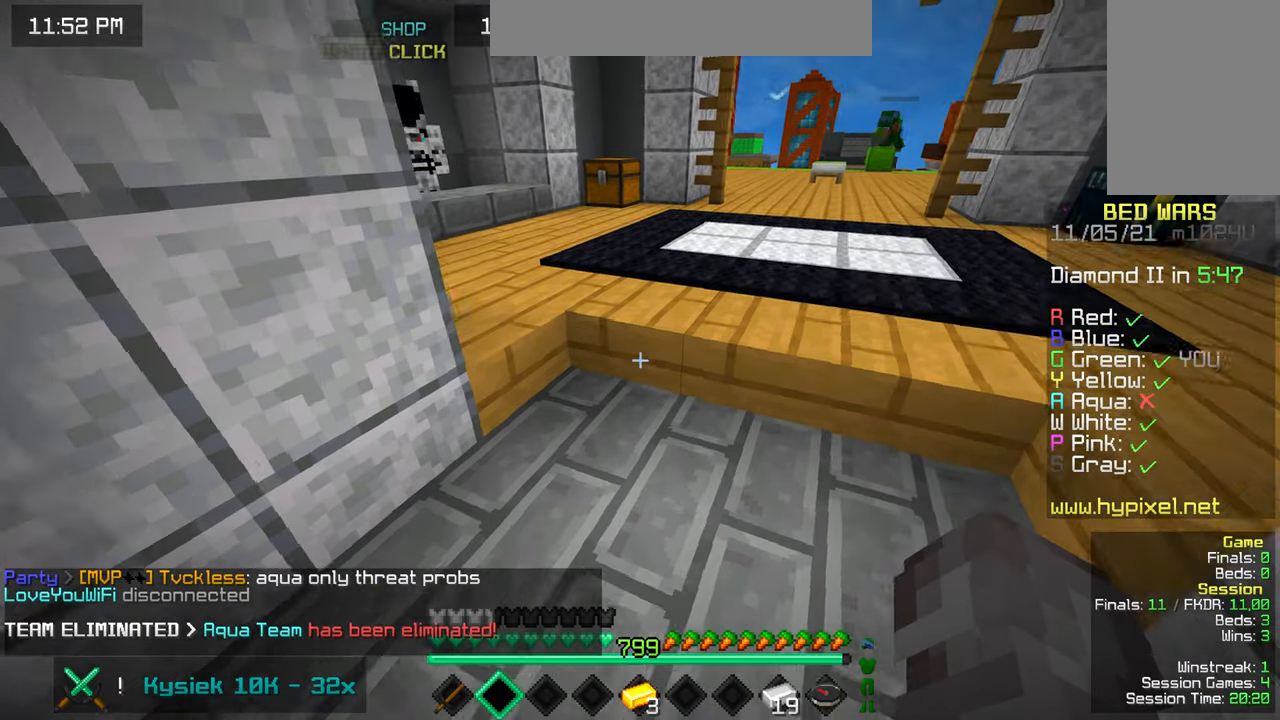
{"keys": ["down"], "mouse": [], "events": [[150, "up", "up"], [333, "down", "down"]]}
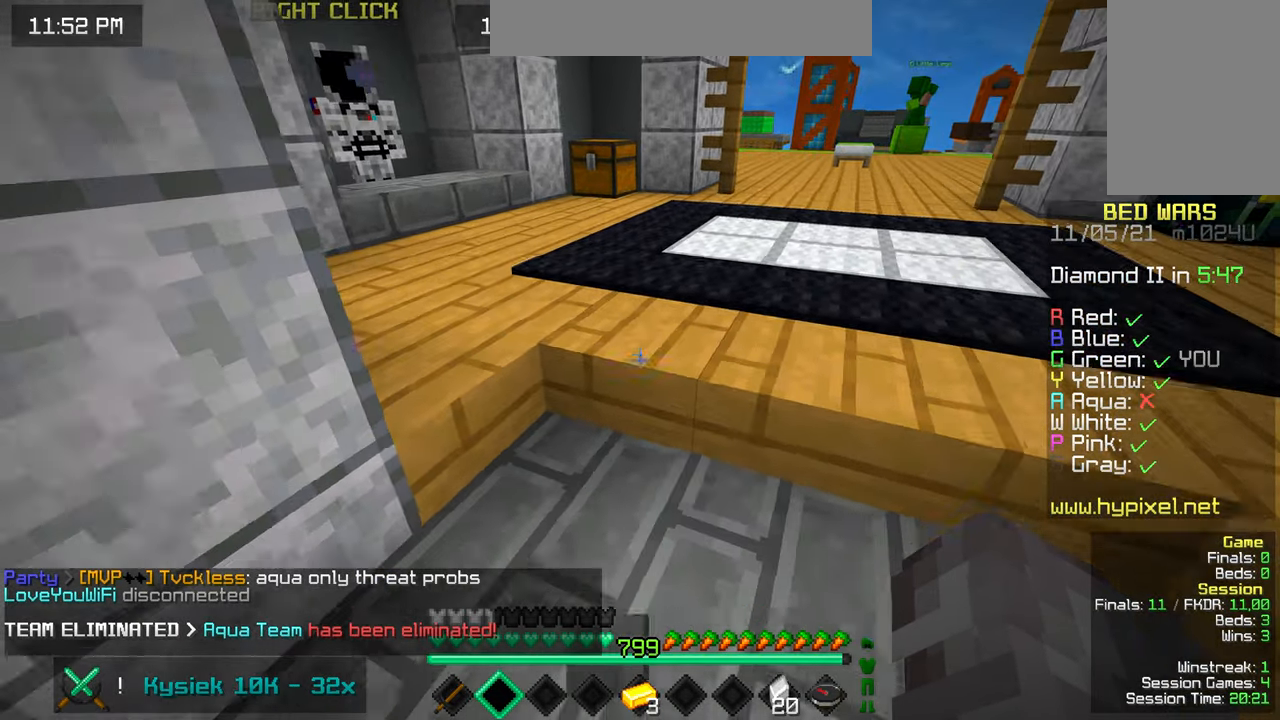
{"keys": ["up"], "mouse": [], "events": [[266, "down", "up"], [383, "up", "down"]]}
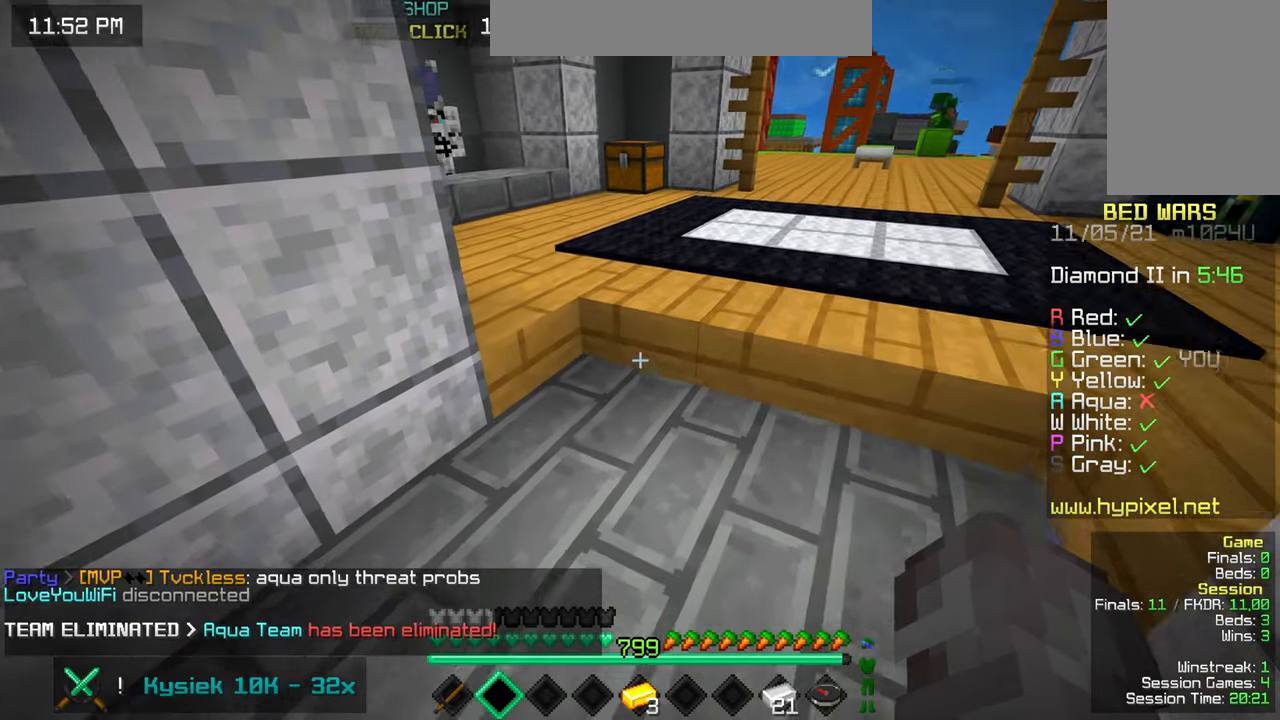
{"keys": ["down"], "mouse": [], "events": [[216, "up", "up"], [316, "down", "down"]]}
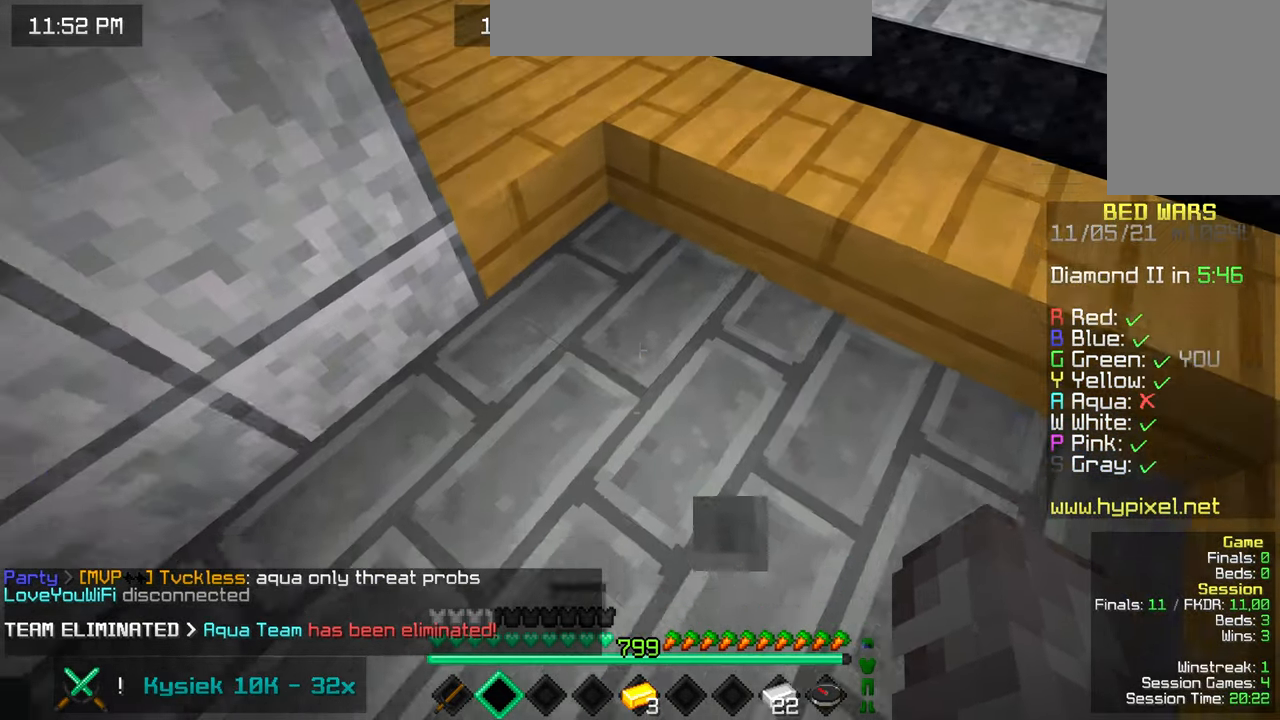
{"keys": [], "mouse": [], "events": [[83, "down", "up"], [166, "up", "down"], [366, "up", "up"]]}
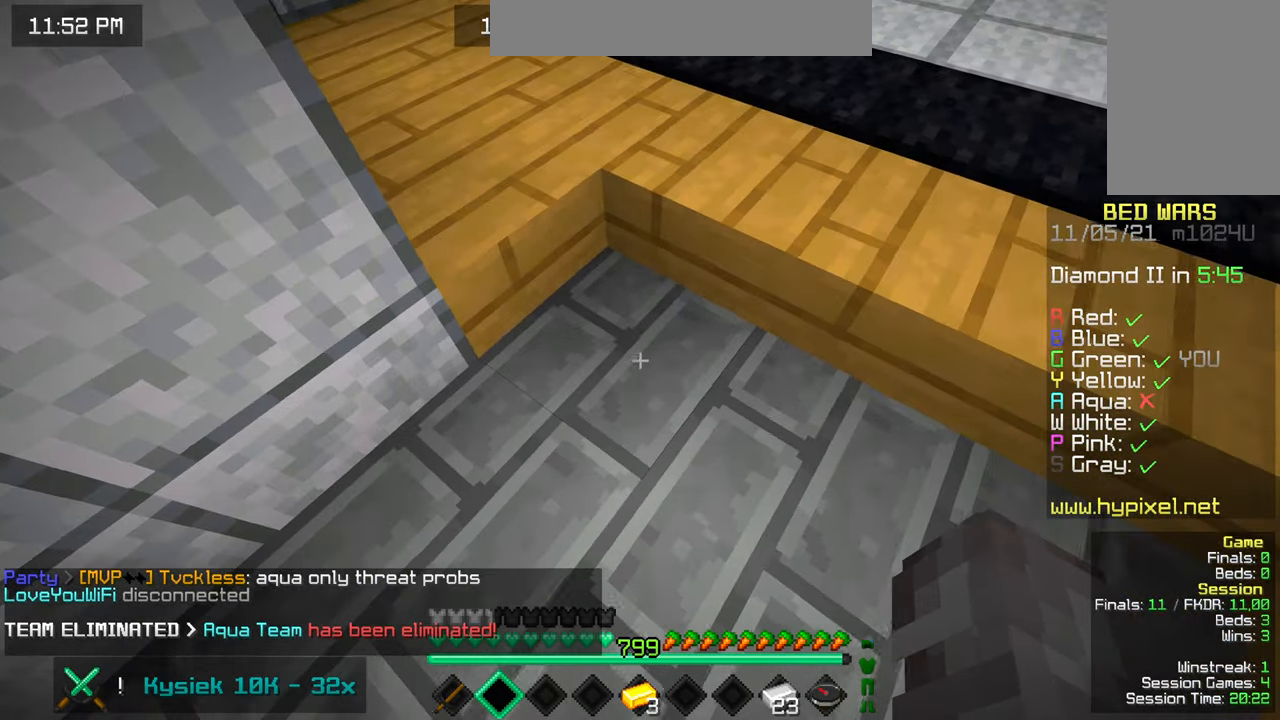
{"keys": [], "mouse": [], "events": [[33, "down", "down"], [333, "down", "up"]]}
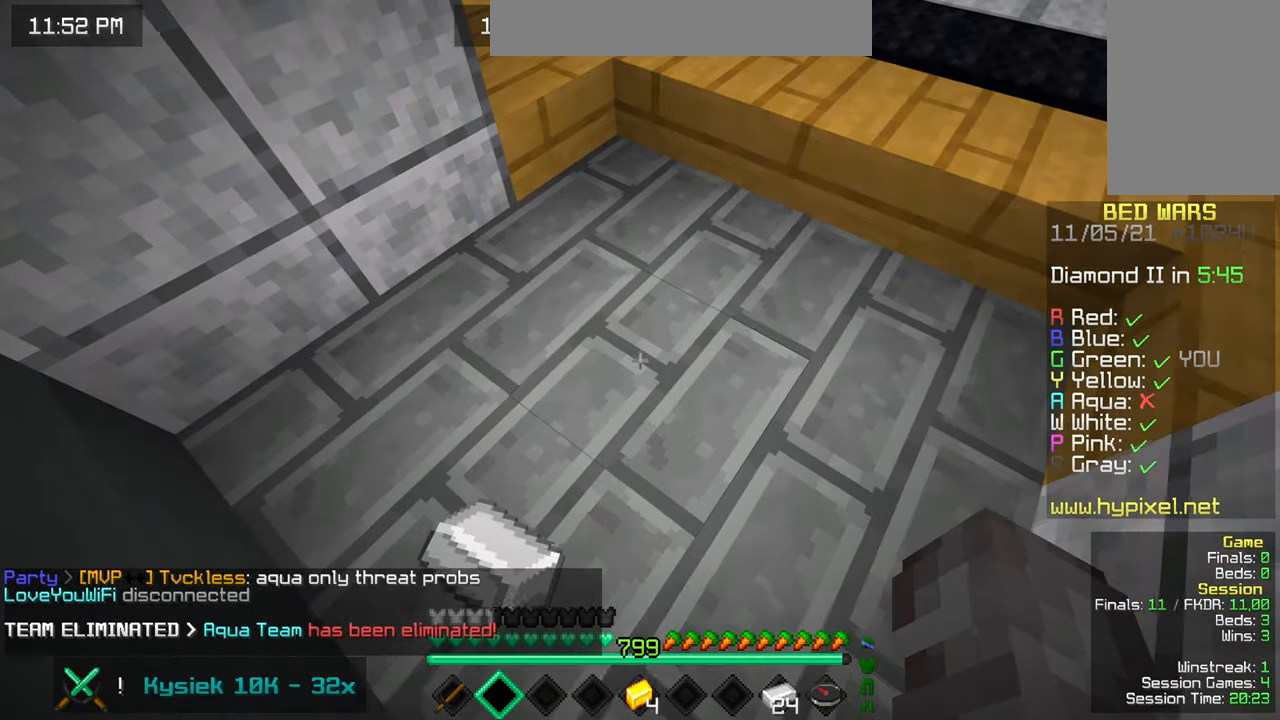
{"keys": ["space", "up"], "mouse": [], "events": [[33, "up", "down"], [333, "space", "down"]]}
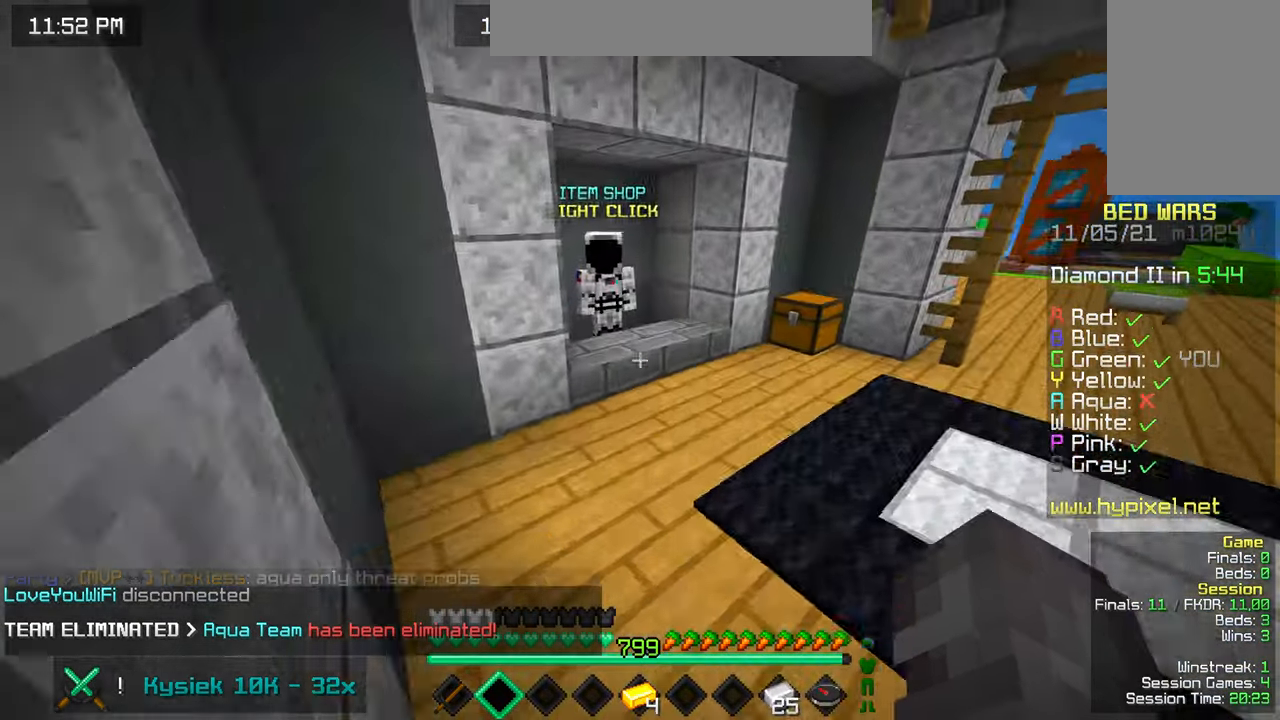
{"keys": ["up"], "mouse": ["right"], "events": [[100, "space", "up"], [467, "mouse_right", "down"]]}
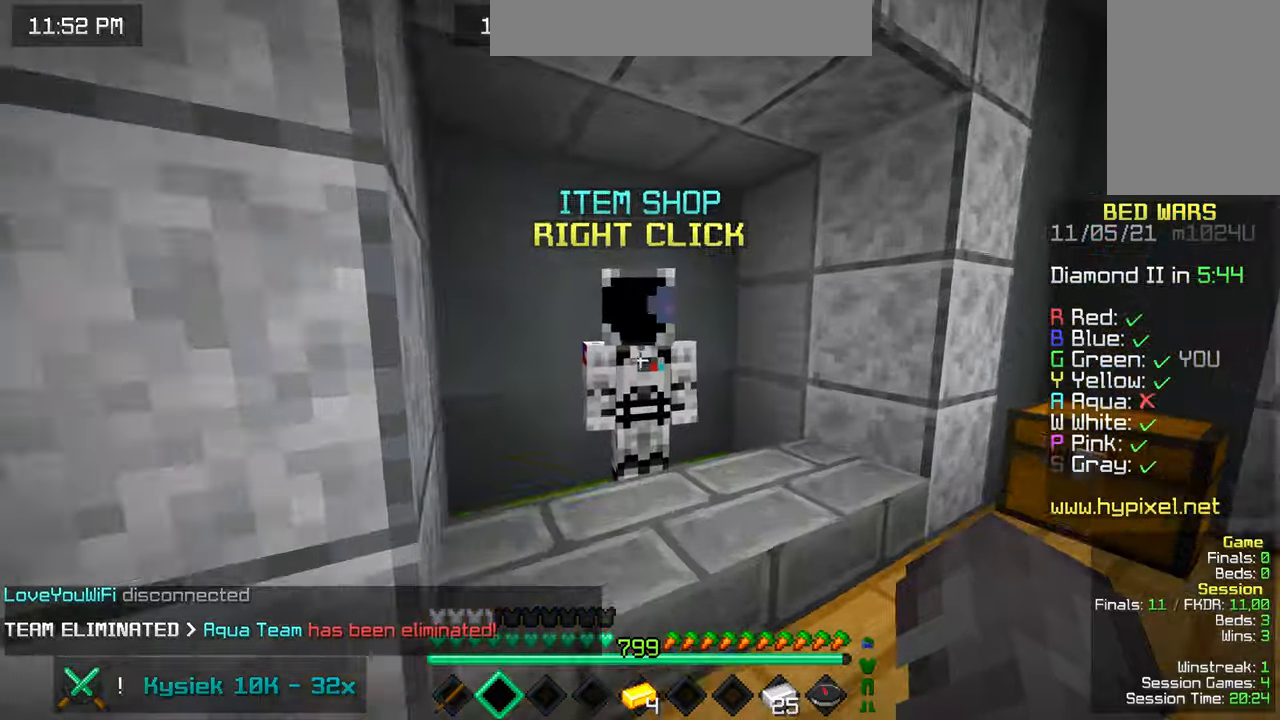
{"keys": [], "mouse": [], "events": [[33, "up", "up"], [100, "mouse_right", "up"]]}
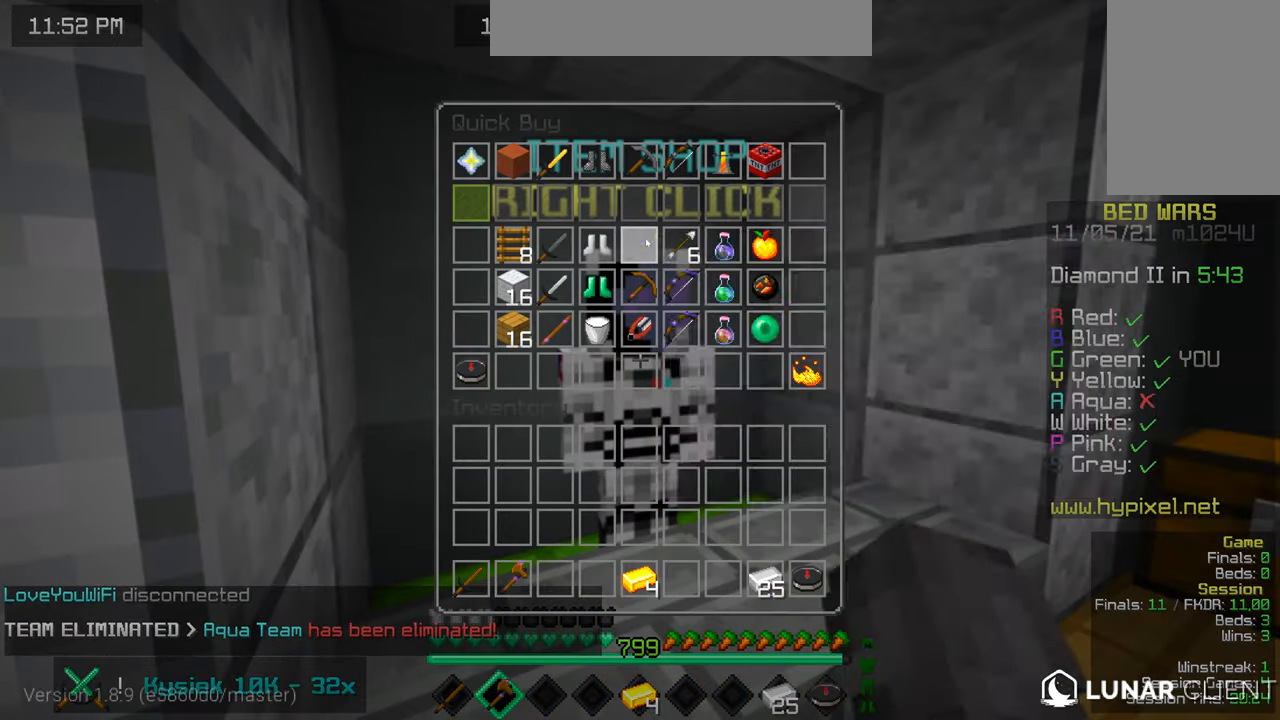
{"keys": [], "mouse": [], "events": []}
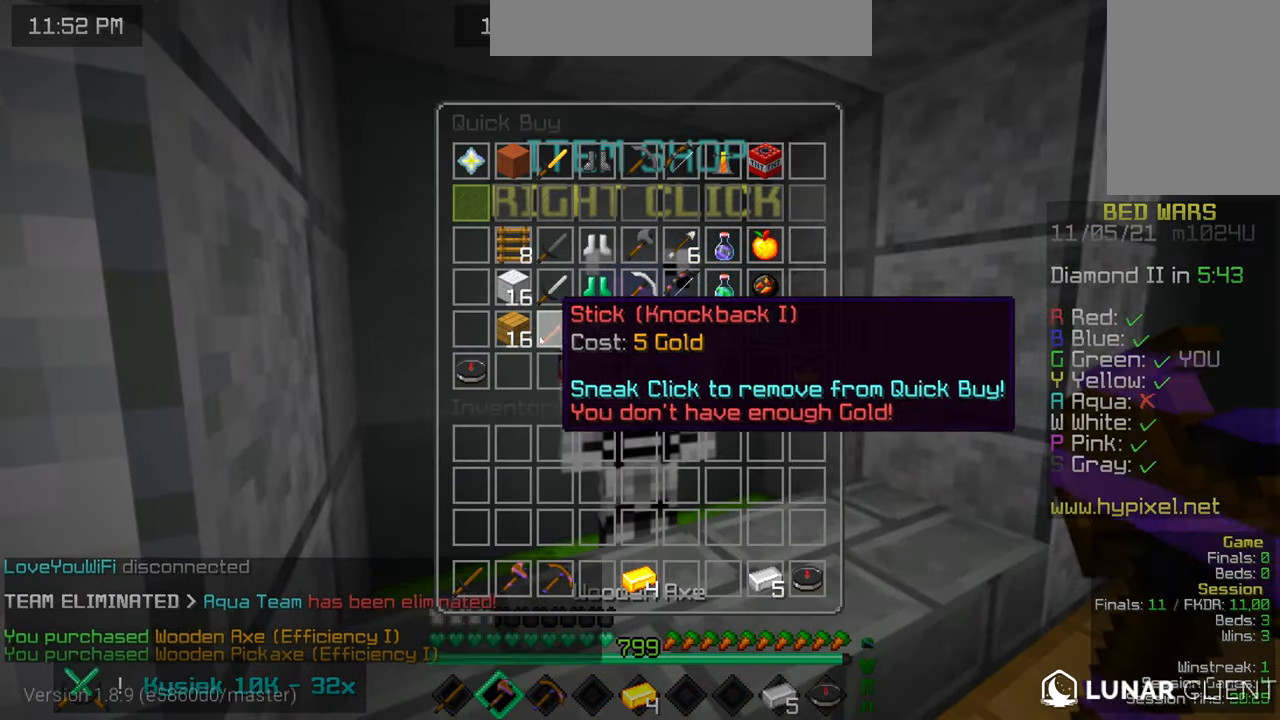
{"keys": [], "mouse": [], "events": []}
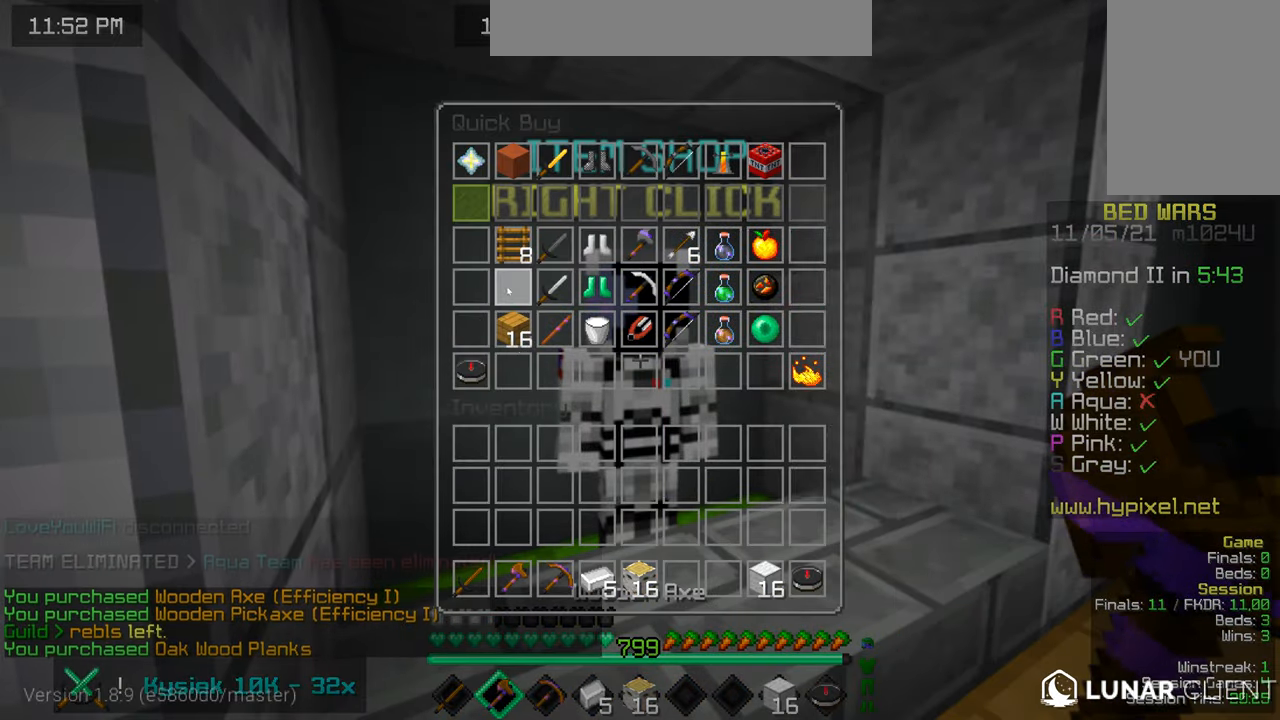
{"keys": ["space", "up"], "mouse": [], "events": [[100, "up", "down"], [417, "space", "down"]]}
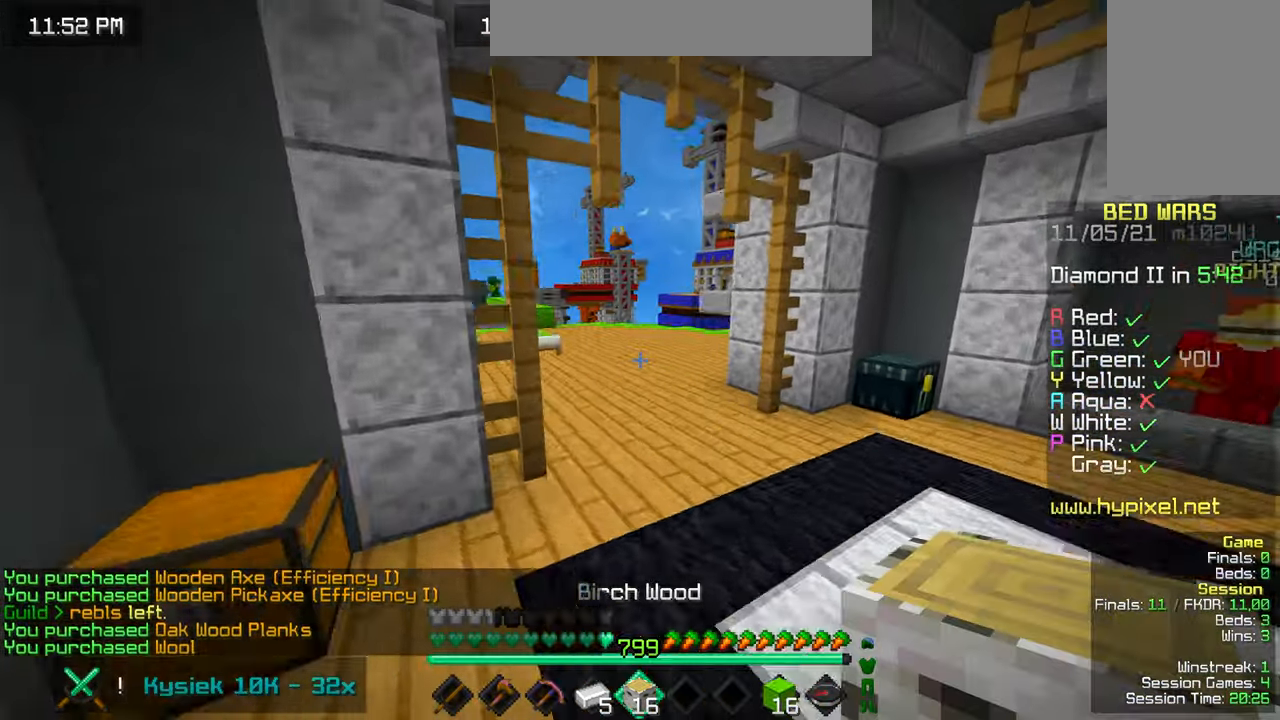
{"keys": ["space", "up"], "mouse": [], "events": []}
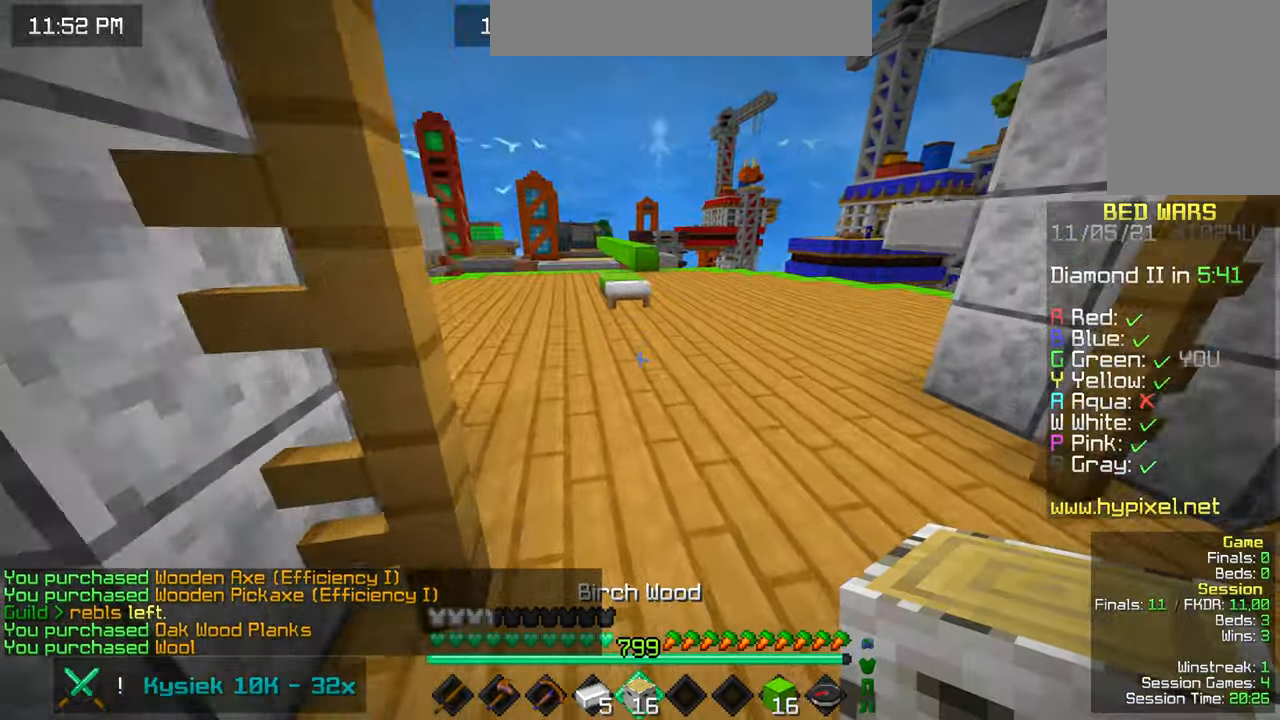
{"keys": ["up"], "mouse": [], "events": [[200, "space", "up"]]}
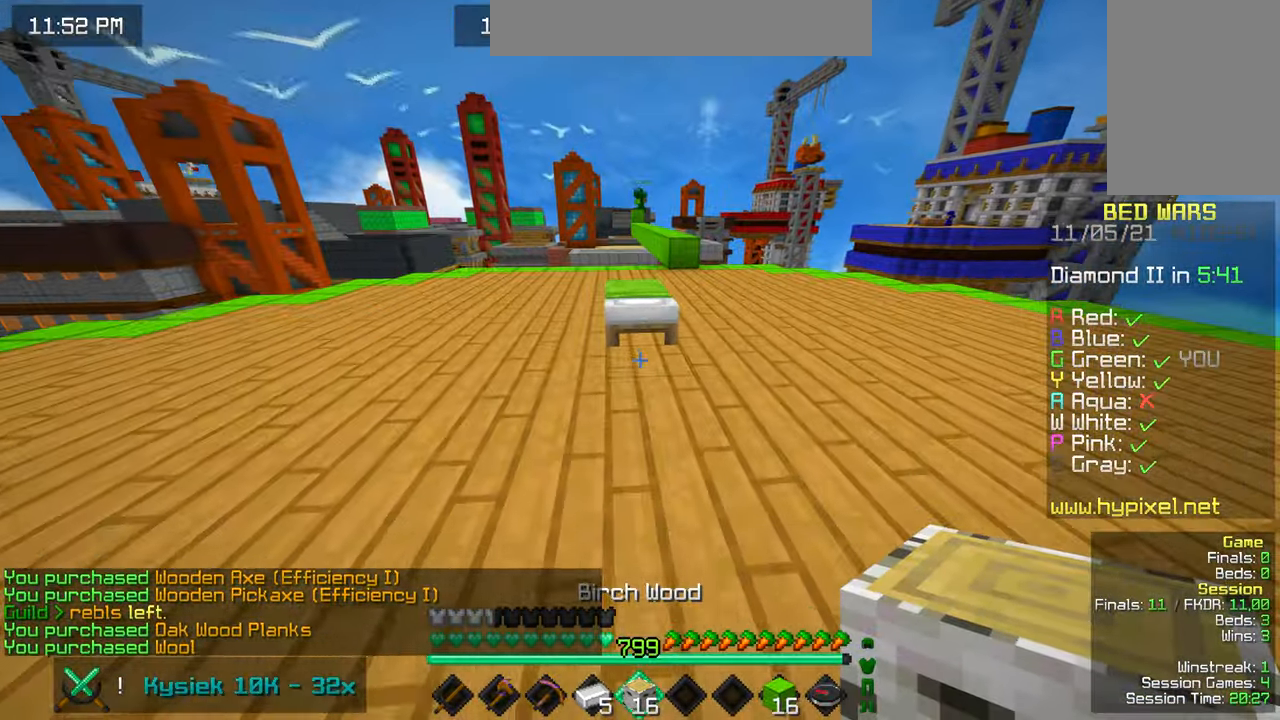
{"keys": [], "mouse": [], "events": [[83, "mouse_right", "down"], [100, "up", "up"], [150, "left", "down"], [250, "up", "down"], [283, "mouse_right", "up"], [433, "left", "up"], [450, "up", "up"]]}
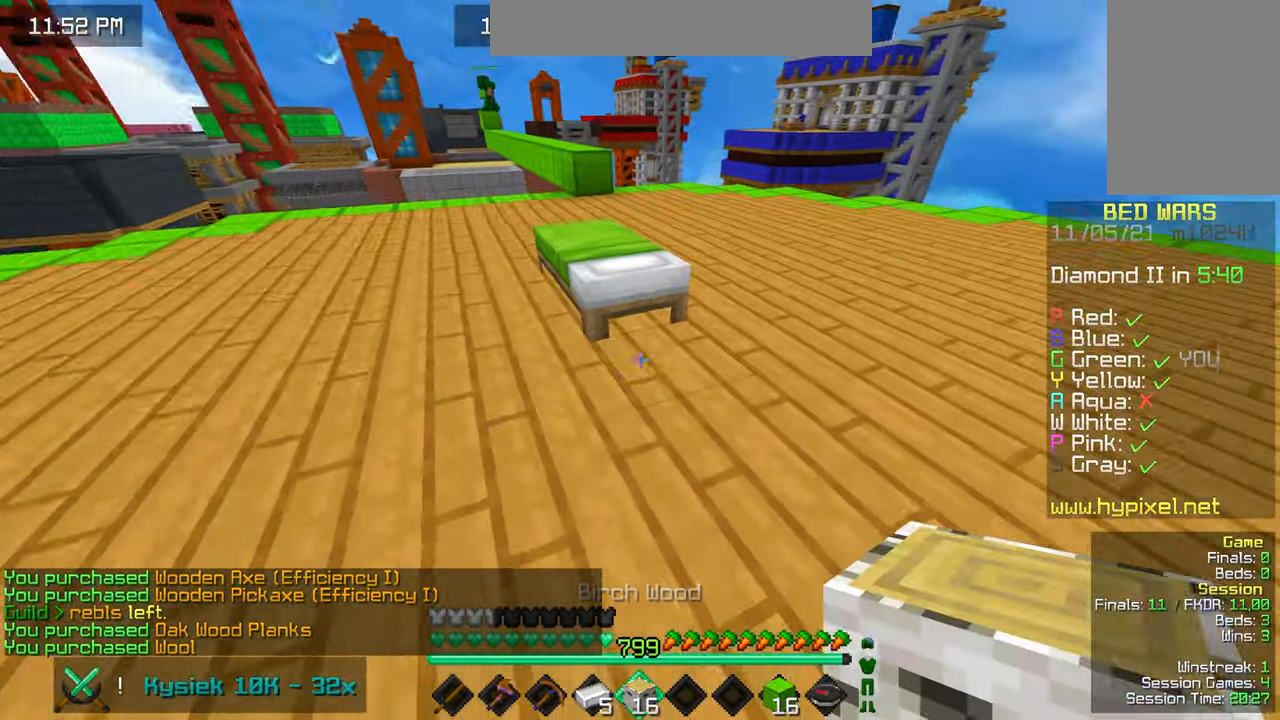
{"keys": ["up"], "mouse": [], "events": [[83, "right", "down"], [117, "mouse_right", "down"], [217, "right", "up"], [233, "left", "down"], [333, "mouse_right", "up"], [367, "up", "down"], [433, "left", "up"]]}
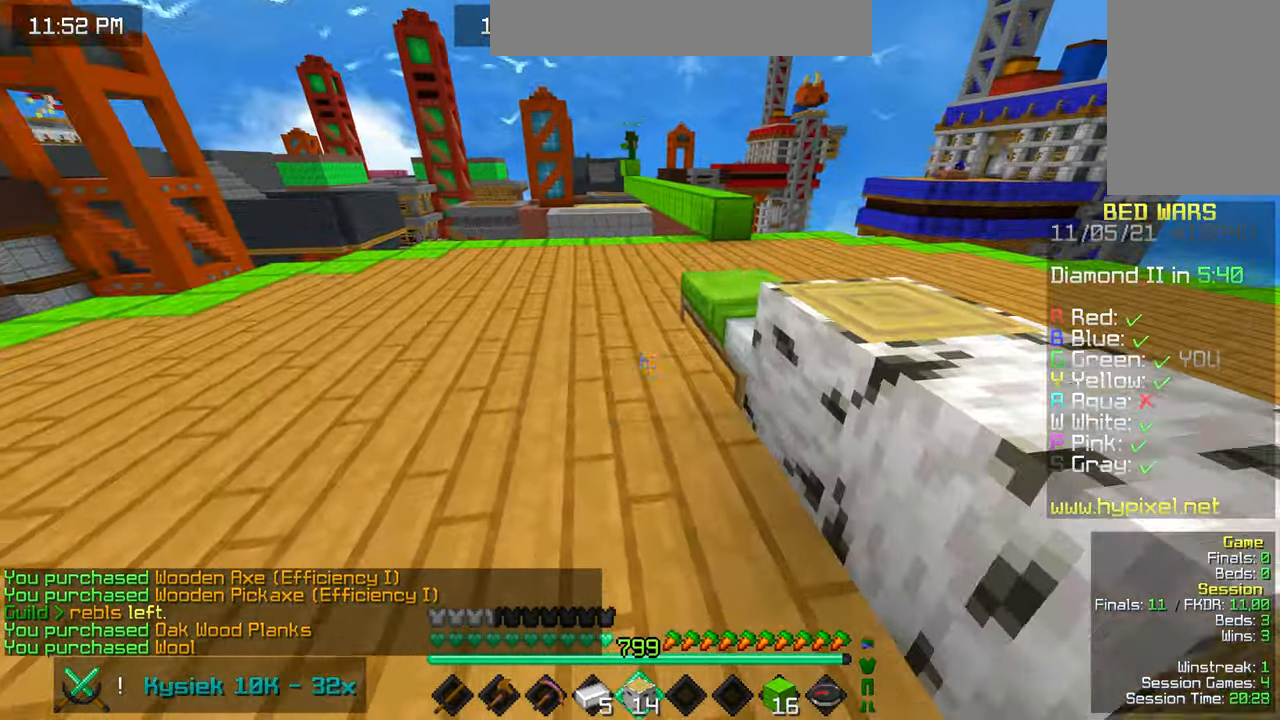
{"keys": ["up"], "mouse": ["right"], "events": [[100, "left", "down"], [100, "mouse_right", "down"], [133, "up", "up"], [217, "down", "down"], [300, "mouse_right", "up"], [400, "down", "up"], [417, "mouse_right", "down"], [450, "left", "up"], [467, "up", "down"]]}
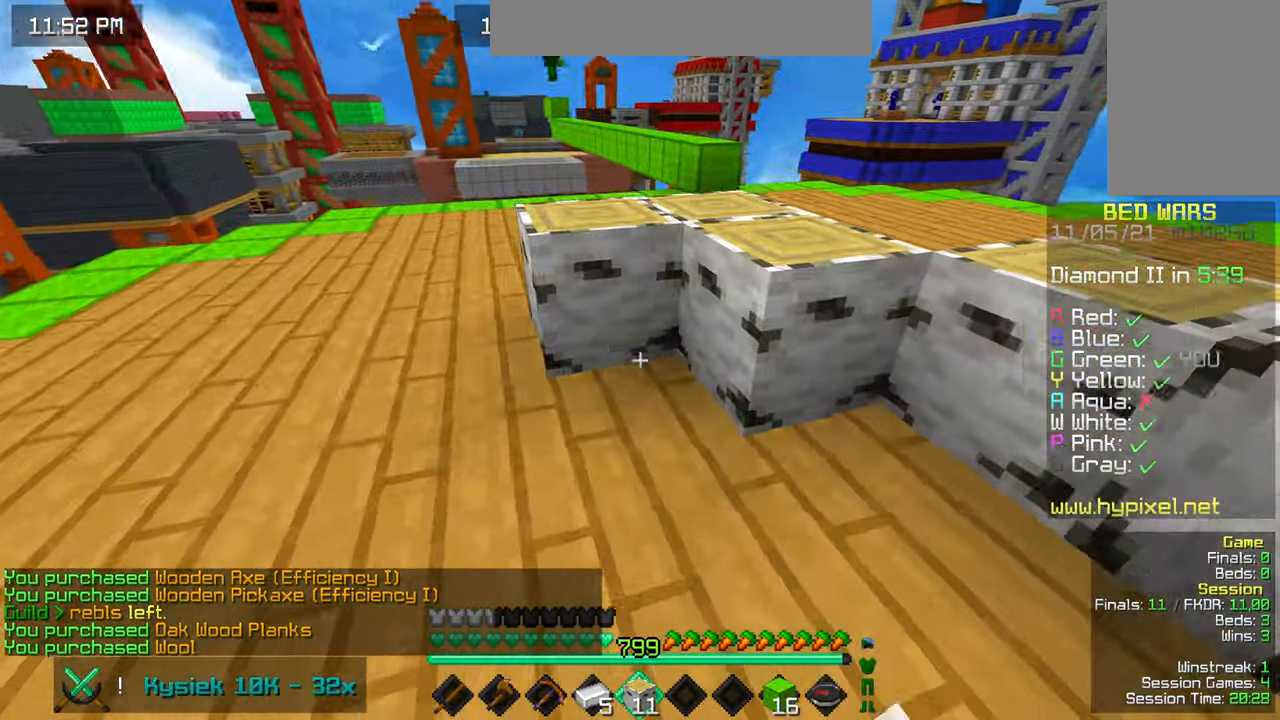
{"keys": ["left", "up"], "mouse": [], "events": [[67, "space", "down"], [133, "mouse_right", "up"], [284, "space", "up"], [484, "left", "down"]]}
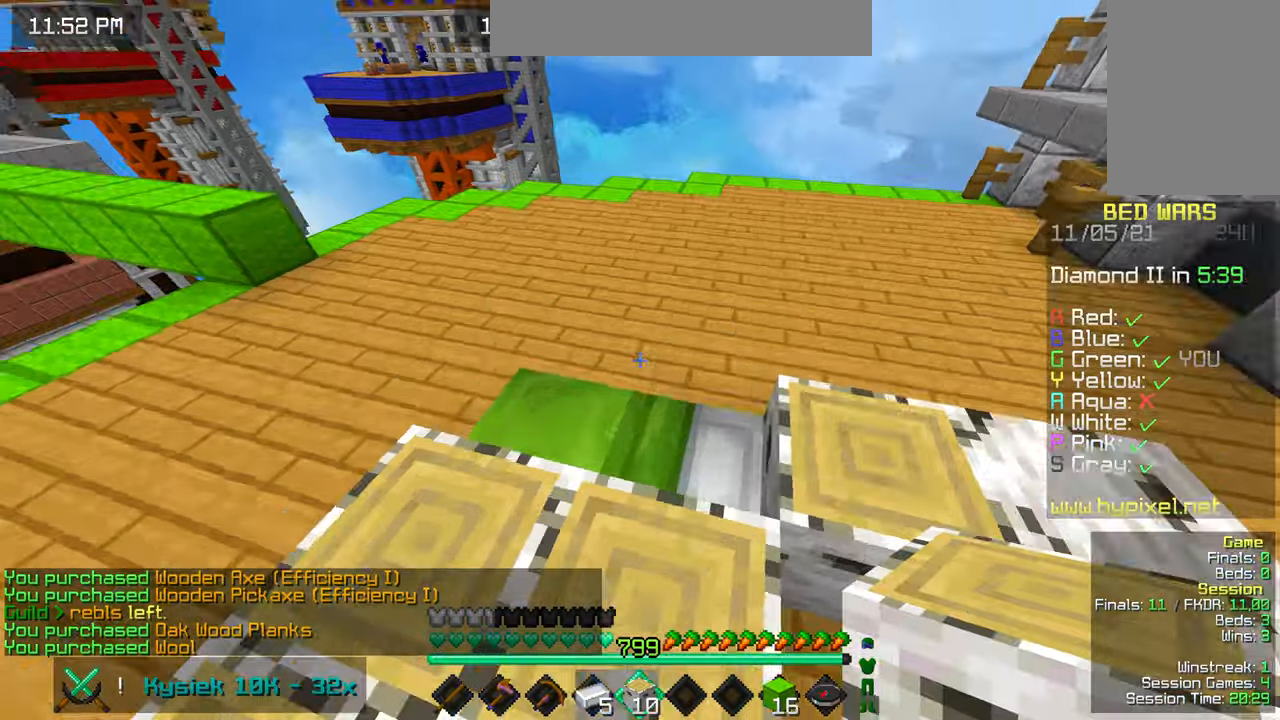
{"keys": [], "mouse": ["right"], "events": [[100, "mouse_right", "down"], [100, "up", "up"], [117, "left", "up"], [200, "right", "down"], [317, "mouse_right", "up"], [450, "mouse_right", "down"], [500, "right", "up"]]}
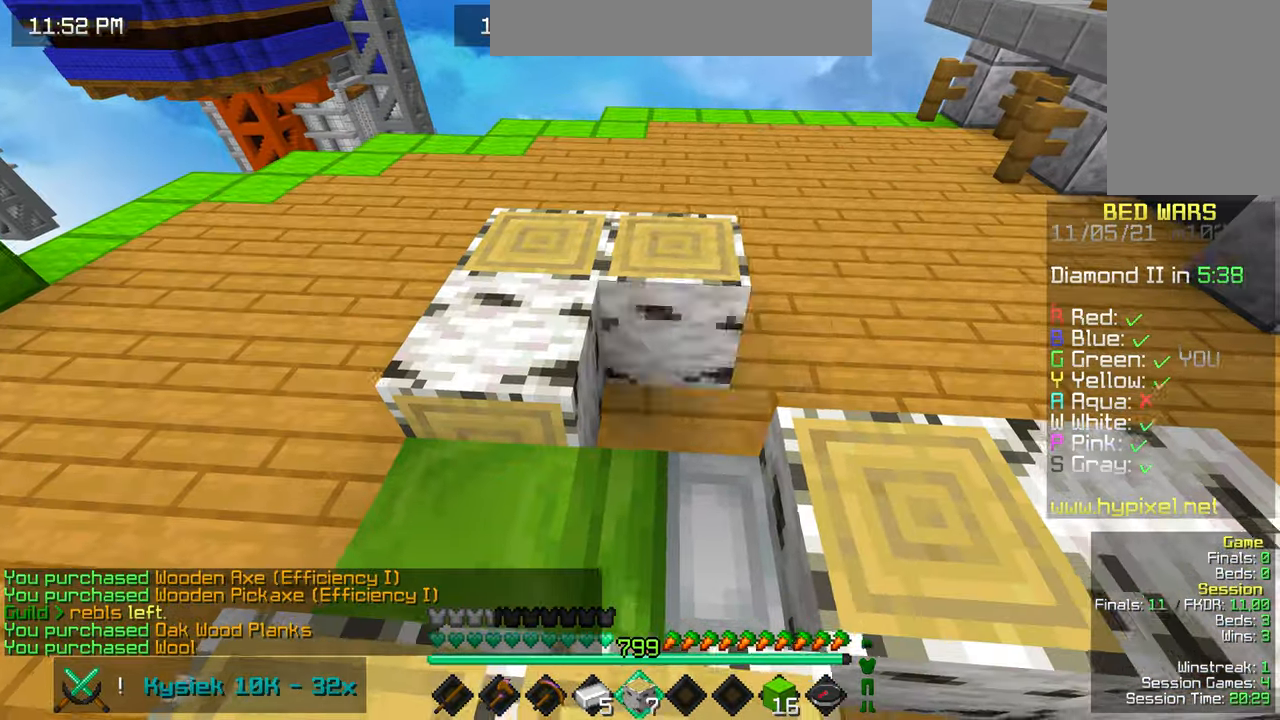
{"keys": ["left", "up"], "mouse": ["right"], "events": [[117, "left", "down"], [134, "up", "down"], [217, "mouse_right", "up"], [467, "mouse_right", "down"]]}
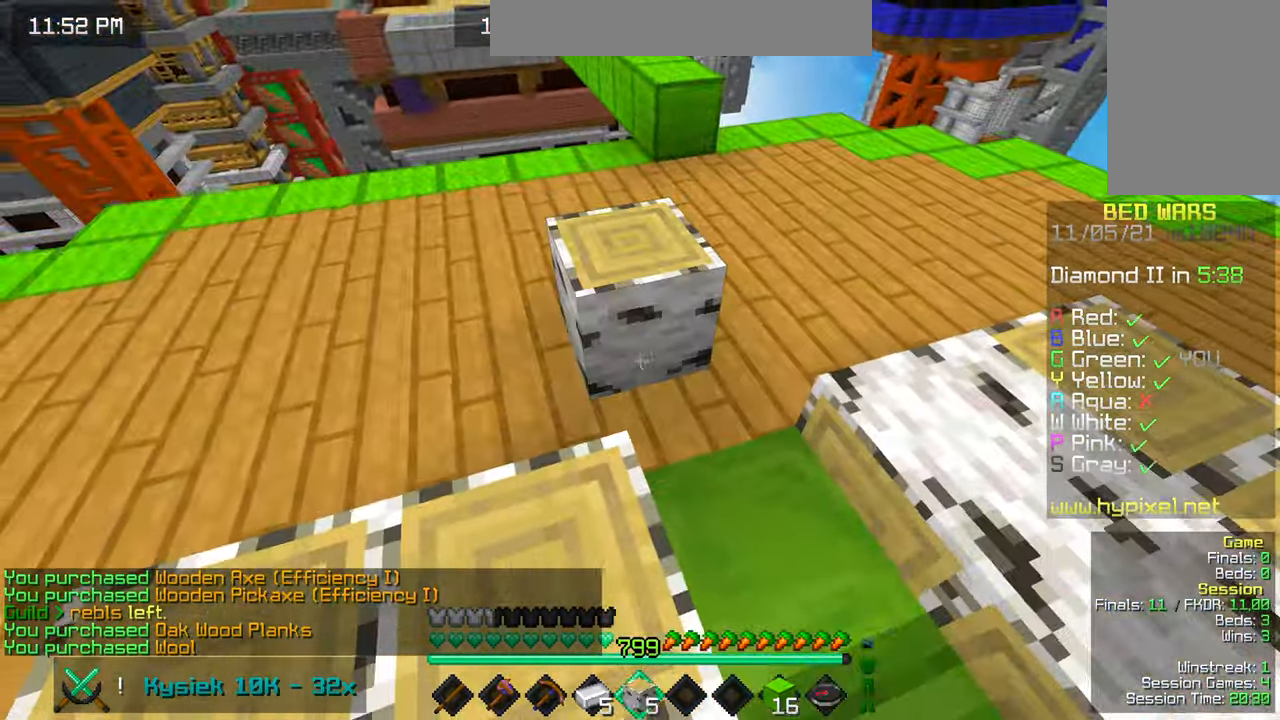
{"keys": ["right"], "mouse": ["right"], "events": [[34, "up", "up"], [117, "down", "down"], [200, "mouse_right", "up"], [350, "mouse_right", "down"], [417, "down", "up"], [450, "mouse_right", "up"], [484, "mouse_right", "down"], [484, "right", "down"], [500, "left", "up"]]}
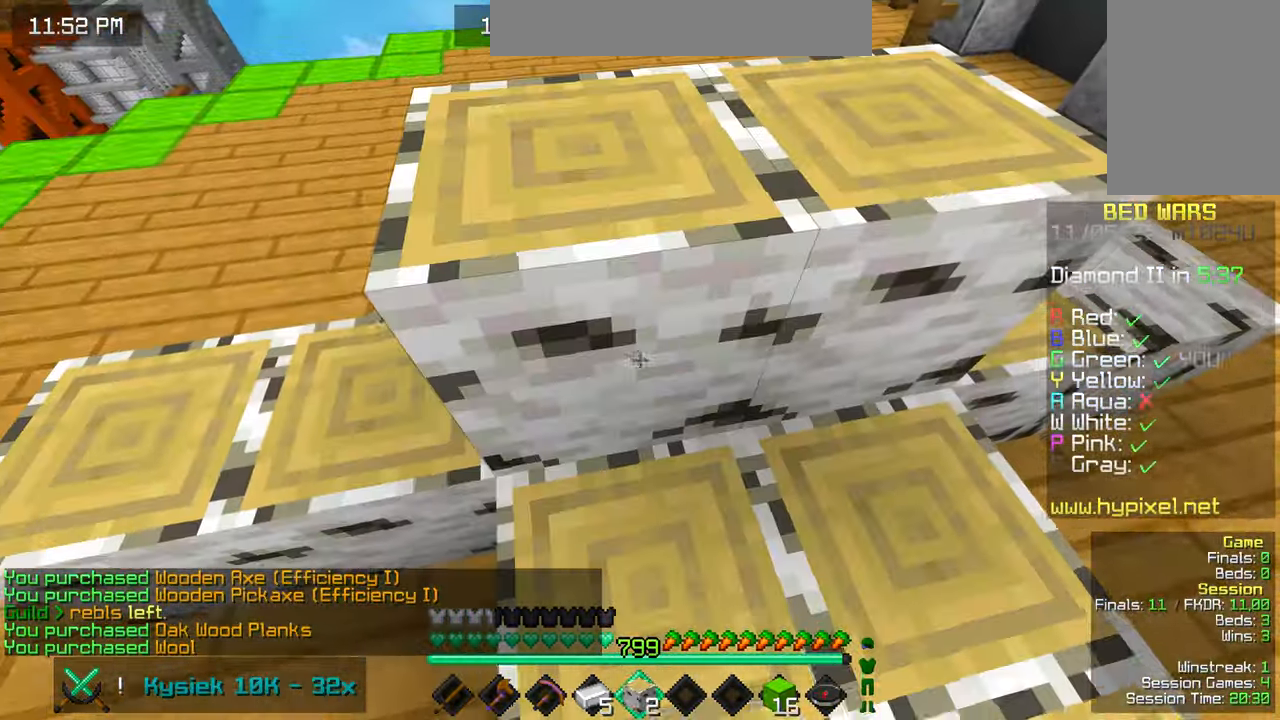
{"keys": ["down", "left"], "mouse": [], "events": [[17, "up", "down"], [84, "mouse_right", "up"], [167, "right", "up"], [184, "up", "up"], [234, "mouse_right", "down"], [267, "down", "down"], [450, "left", "down"], [484, "mouse_right", "up"]]}
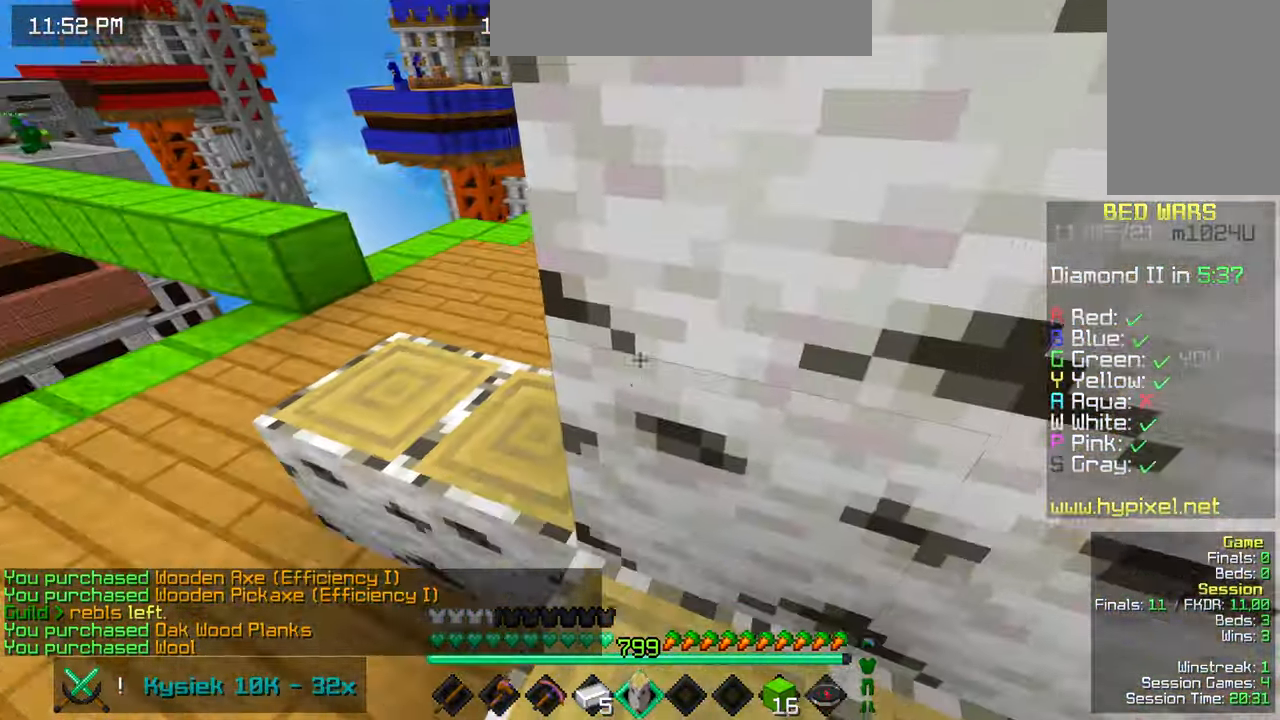
{"keys": ["right"], "mouse": [], "events": [[250, "mouse_right", "down"], [384, "down", "up"], [434, "left", "up"], [450, "right", "down"], [500, "mouse_right", "up"]]}
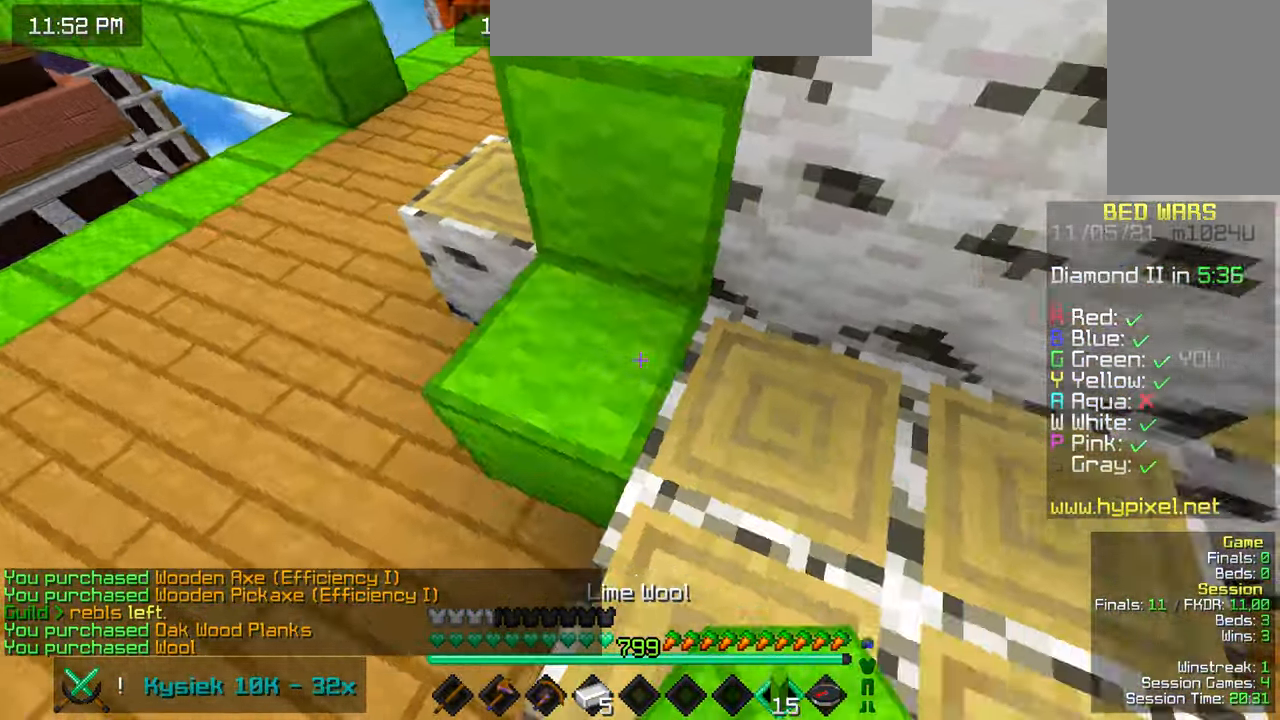
{"keys": ["space", "up"], "mouse": [], "events": [[34, "down", "down"], [200, "down", "up"], [200, "mouse_right", "down"], [267, "right", "up"], [267, "up", "down"], [367, "space", "down"], [434, "mouse_right", "up"]]}